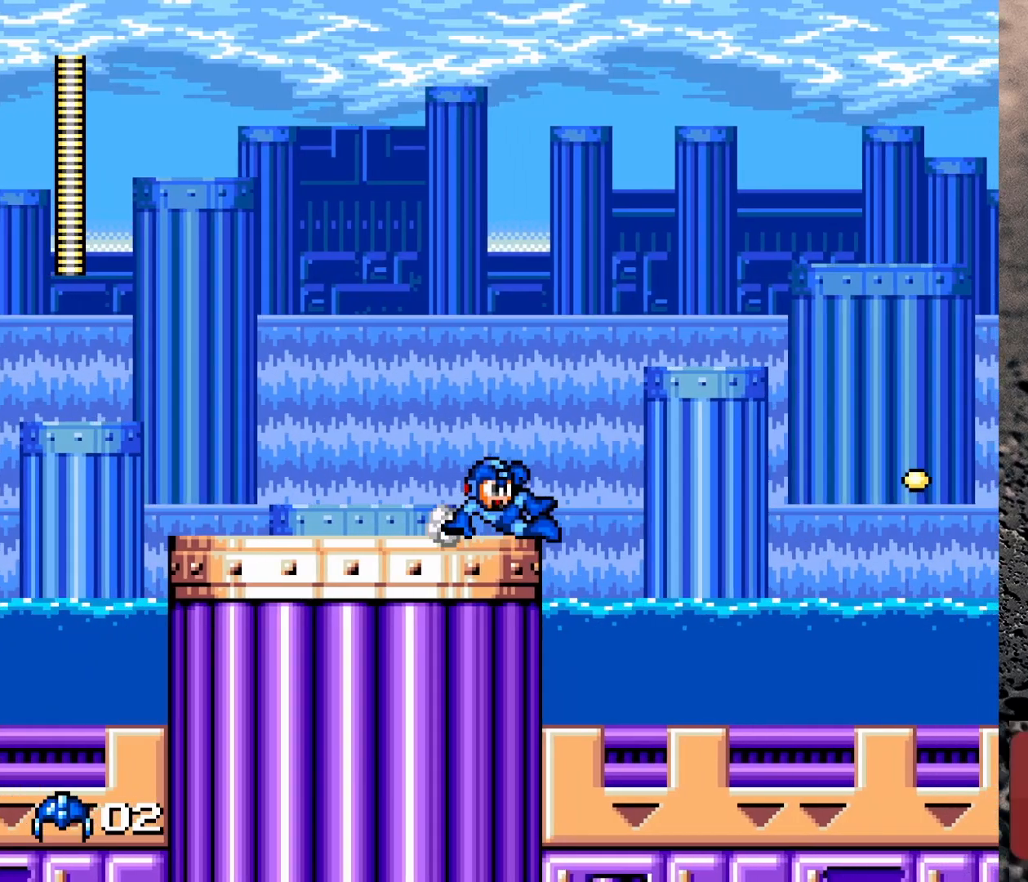
Gameplay with a controller (Nintendo layout); each line is a JSON object with the inputs held at the frame after it. "events" lists button and stick changes between this image and that frame as [ms after this image, input, new state], when the widget could be followed in between. Not read: L3 R3.
{"buttons": ["DPAD_RIGHT", "START"], "events": [[83, "DPAD_DOWN", "up"], [217, "B", "up"], [483, "START", "down"]]}
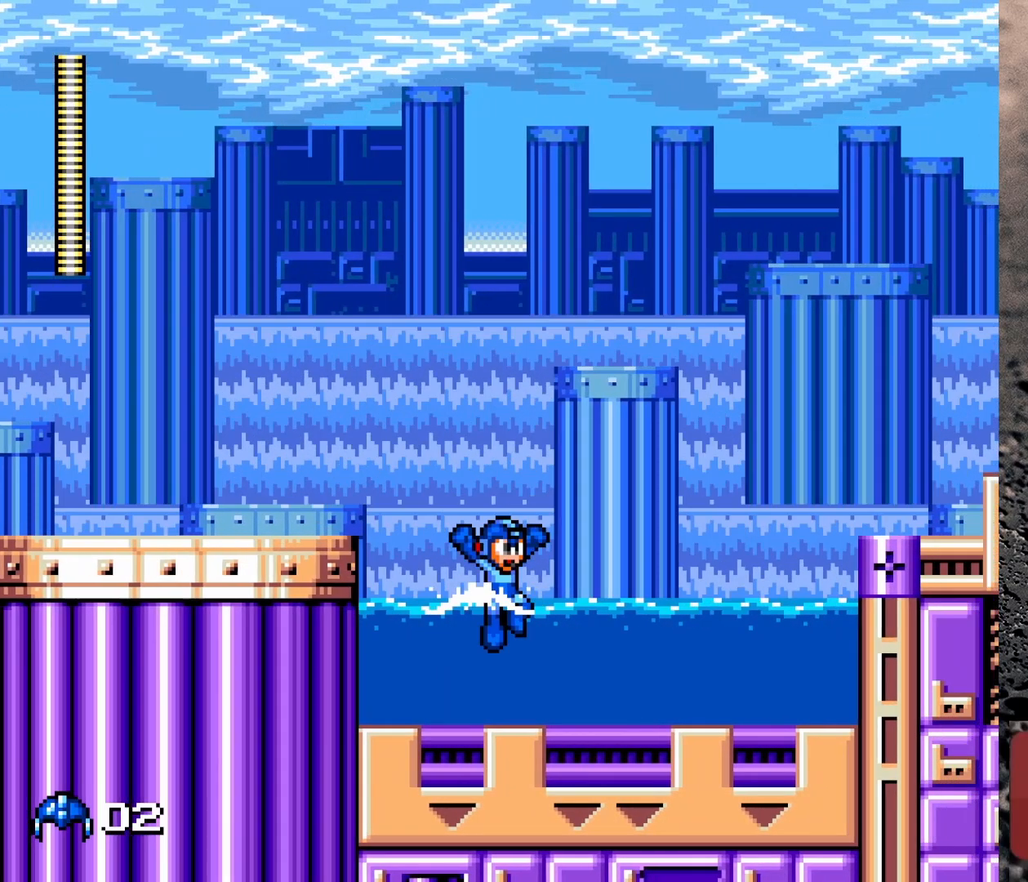
{"buttons": [], "events": [[100, "START", "up"], [117, "DPAD_RIGHT", "up"]]}
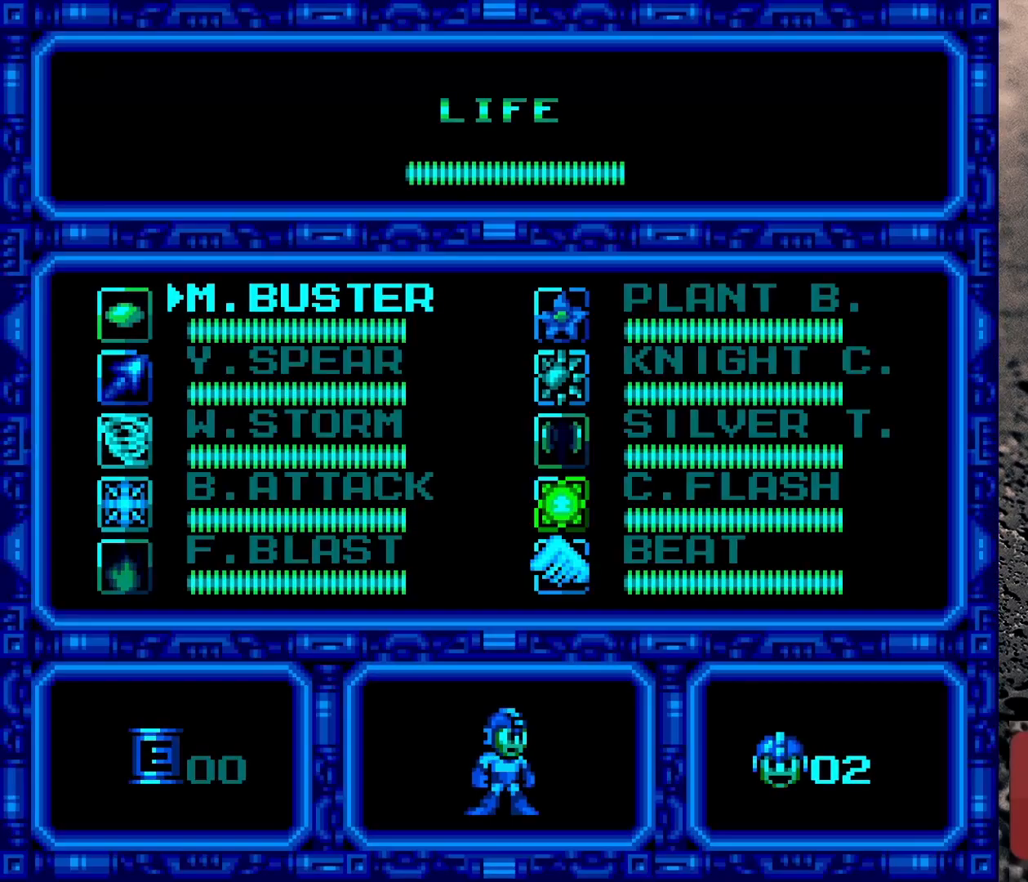
{"buttons": [], "events": []}
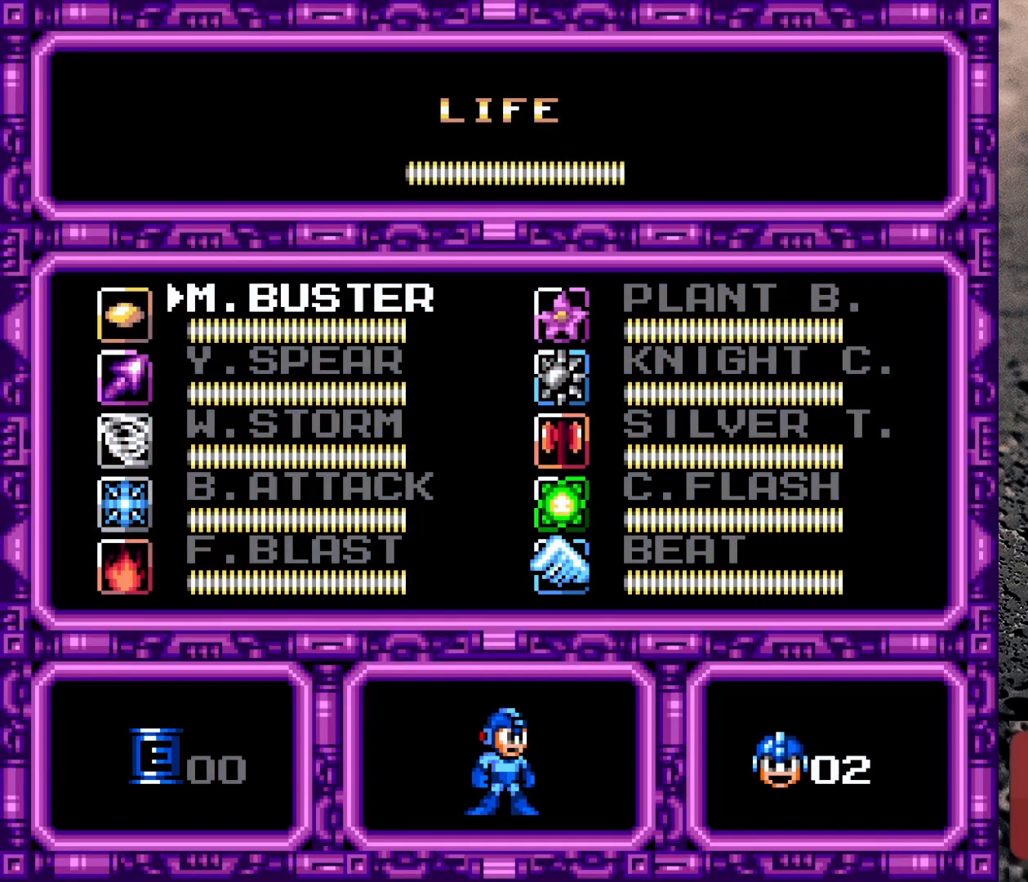
{"buttons": [], "events": [[33, "DPAD_DOWN", "down"], [133, "DPAD_DOWN", "up"]]}
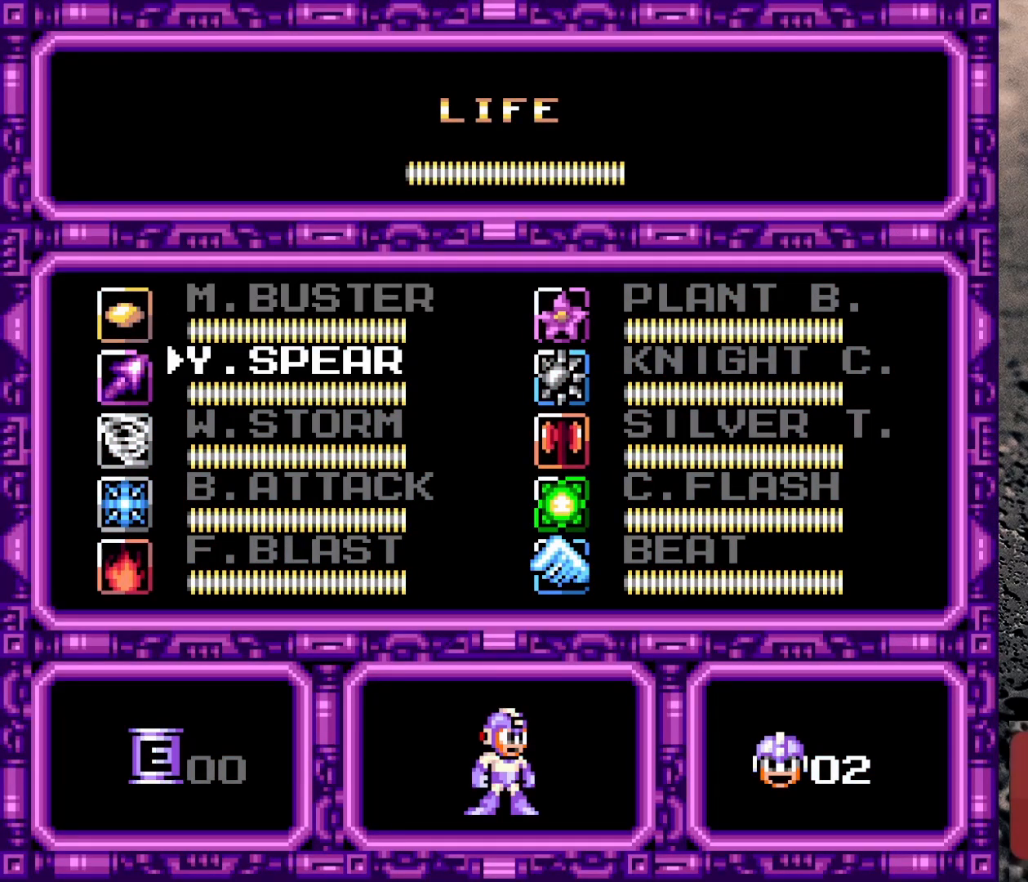
{"buttons": ["DPAD_RIGHT"], "events": [[33, "START", "down"], [217, "START", "up"], [400, "DPAD_RIGHT", "down"]]}
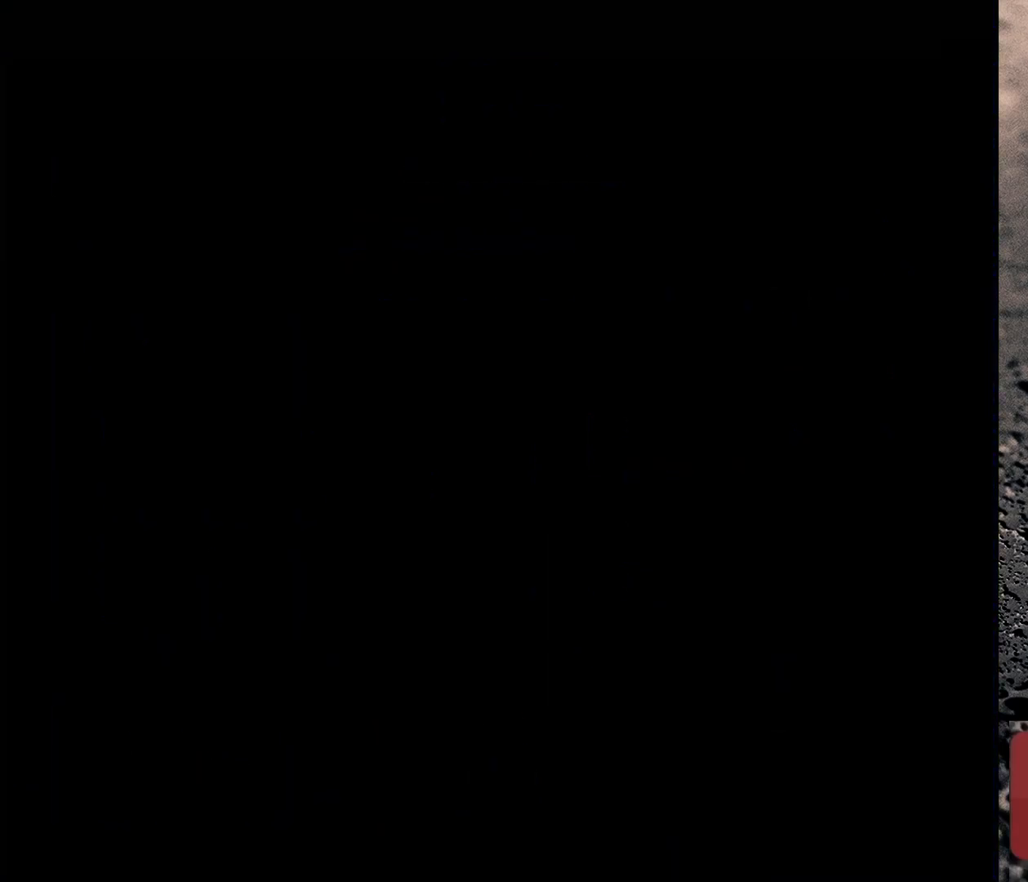
{"buttons": ["DPAD_RIGHT"], "events": []}
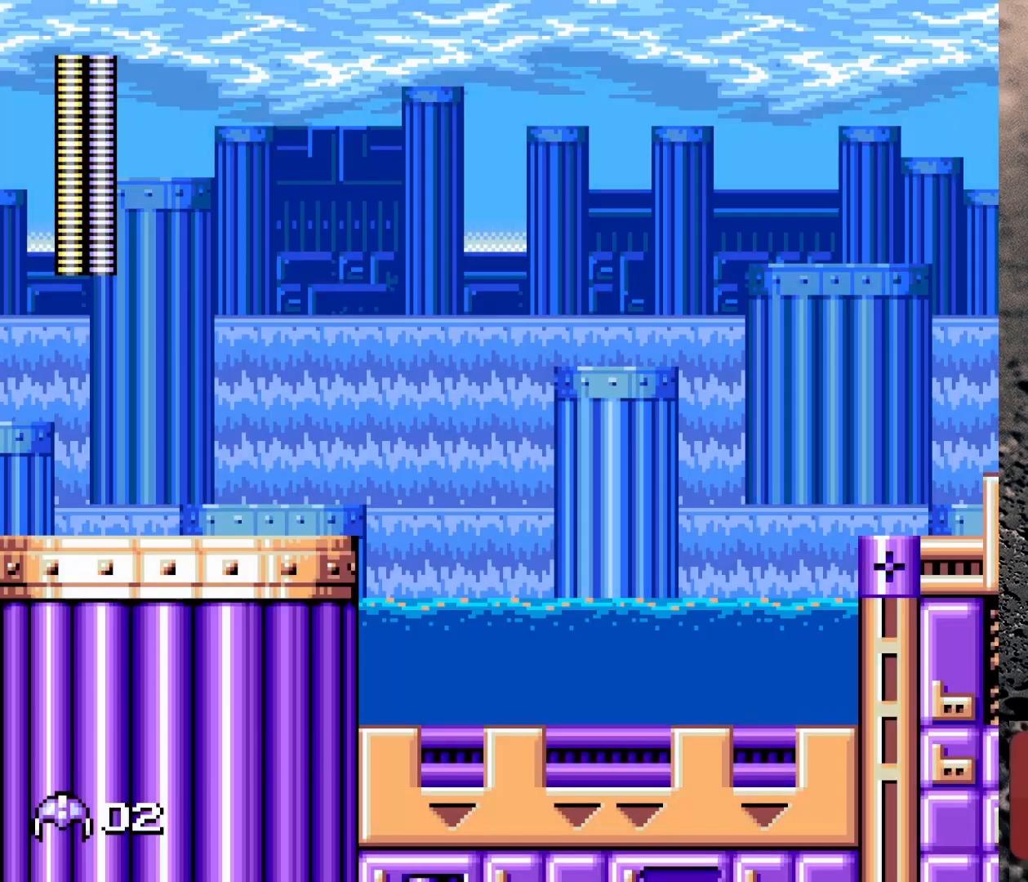
{"buttons": [], "events": [[150, "DPAD_DOWN", "down"], [250, "B", "down"], [467, "DPAD_DOWN", "up"], [483, "DPAD_RIGHT", "up"], [500, "B", "up"]]}
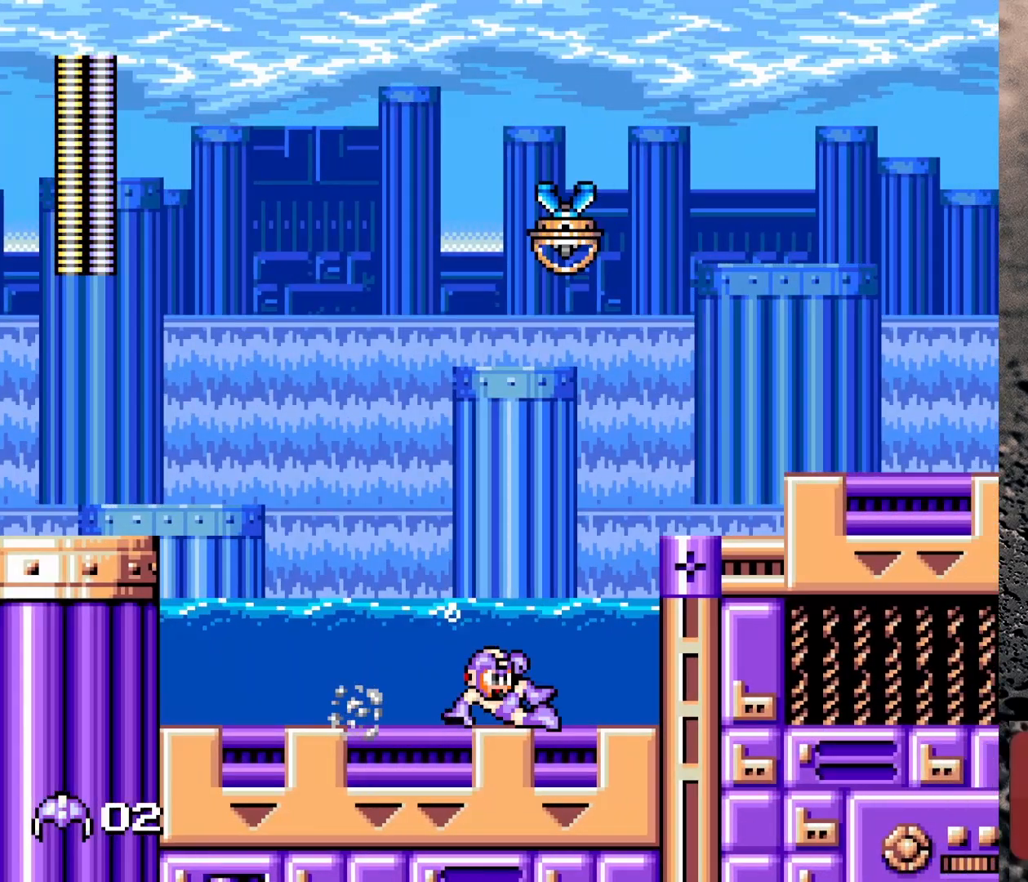
{"buttons": ["Y"], "events": [[33, "DPAD_LEFT", "down"], [50, "B", "down"], [133, "B", "up"], [183, "DPAD_UP", "down"], [300, "DPAD_UP", "up"], [333, "DPAD_LEFT", "up"], [383, "DPAD_RIGHT", "down"], [450, "DPAD_RIGHT", "up"], [450, "Y", "down"]]}
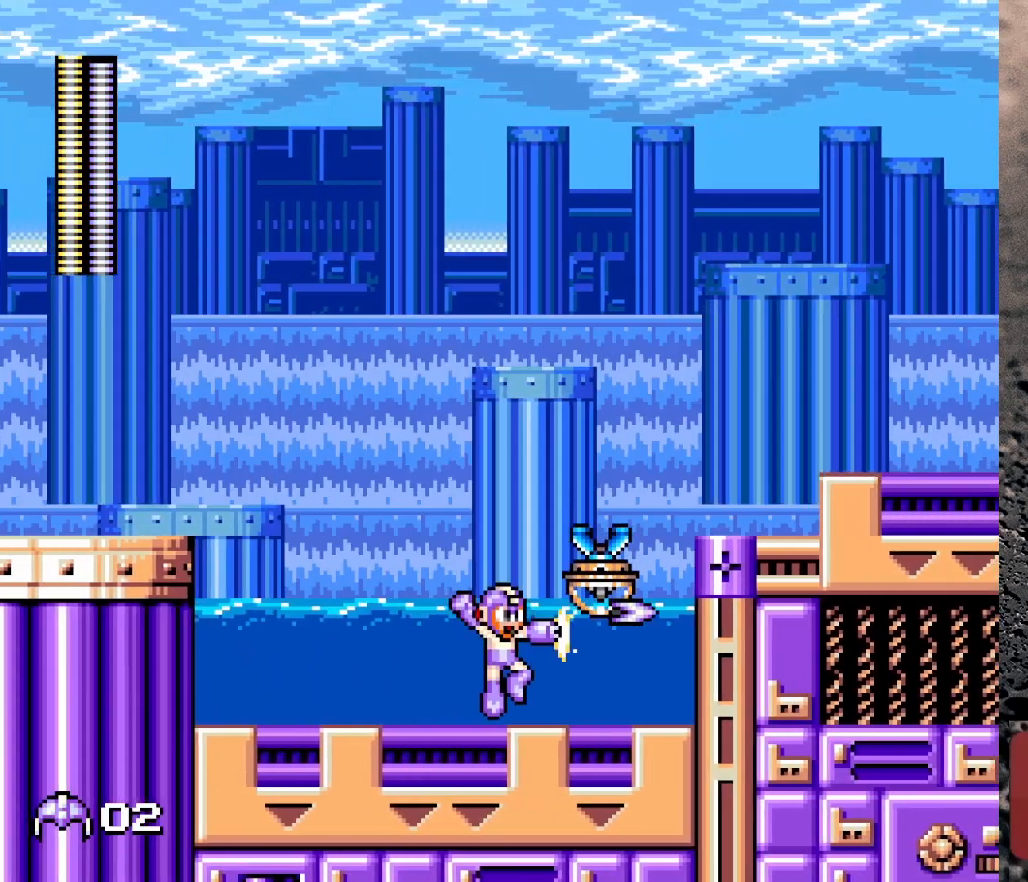
{"buttons": ["B", "Y"], "events": [[167, "Y", "up"], [483, "Y", "down"], [500, "B", "down"]]}
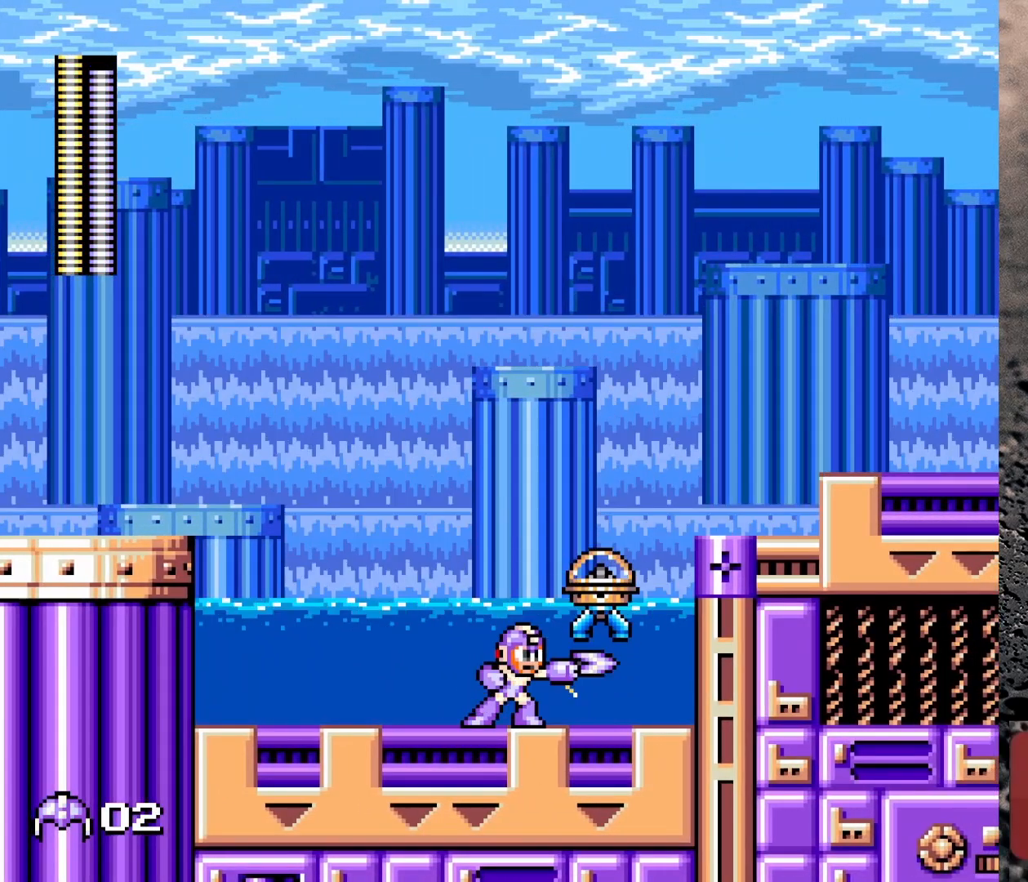
{"buttons": [], "events": [[150, "B", "up"], [150, "Y", "up"], [350, "Y", "down"], [500, "Y", "up"]]}
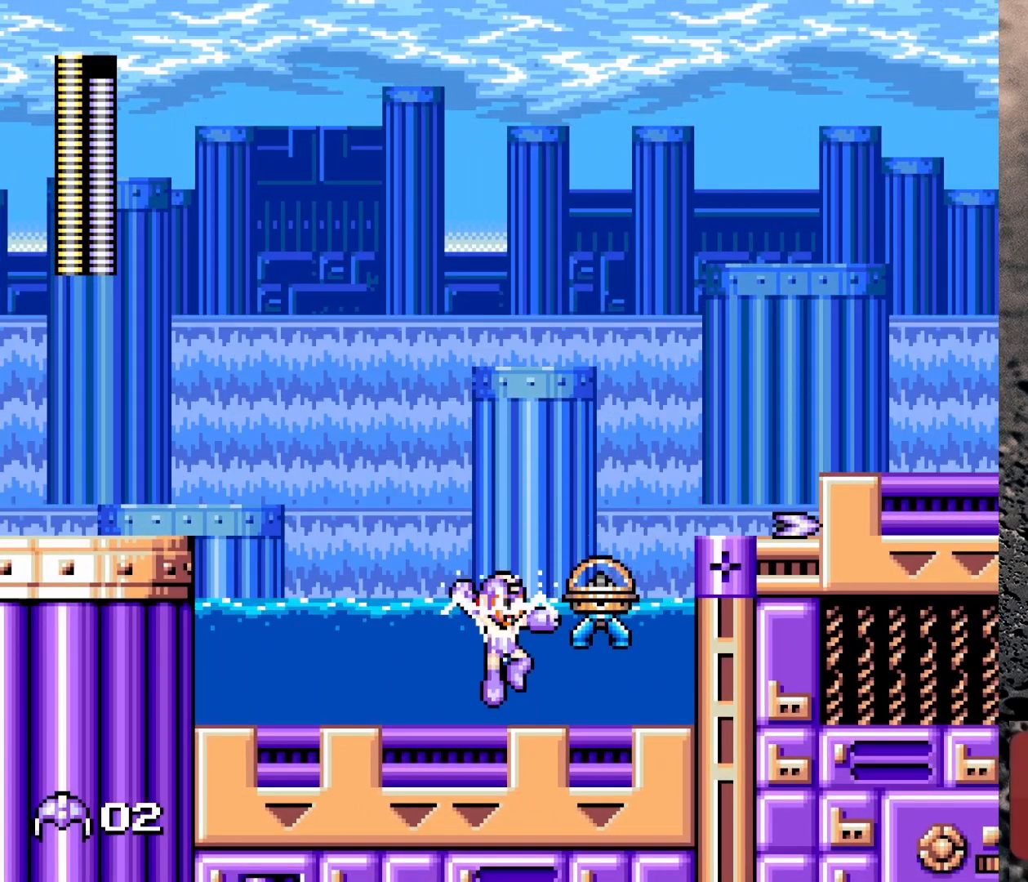
{"buttons": ["Y"], "events": [[100, "Y", "down"], [250, "Y", "up"], [300, "B", "down"], [367, "Y", "down"], [383, "B", "up"], [383, "Y", "up"], [483, "Y", "down"]]}
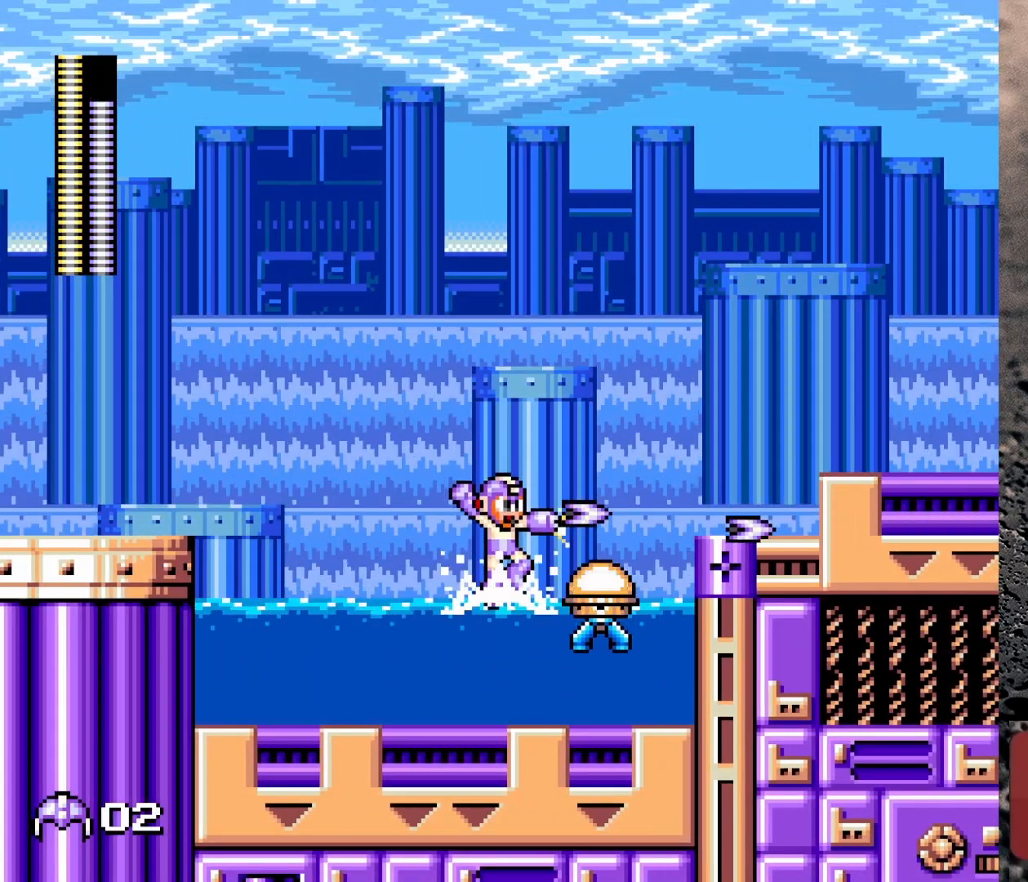
{"buttons": ["Y"], "events": [[433, "Y", "up"], [483, "Y", "down"]]}
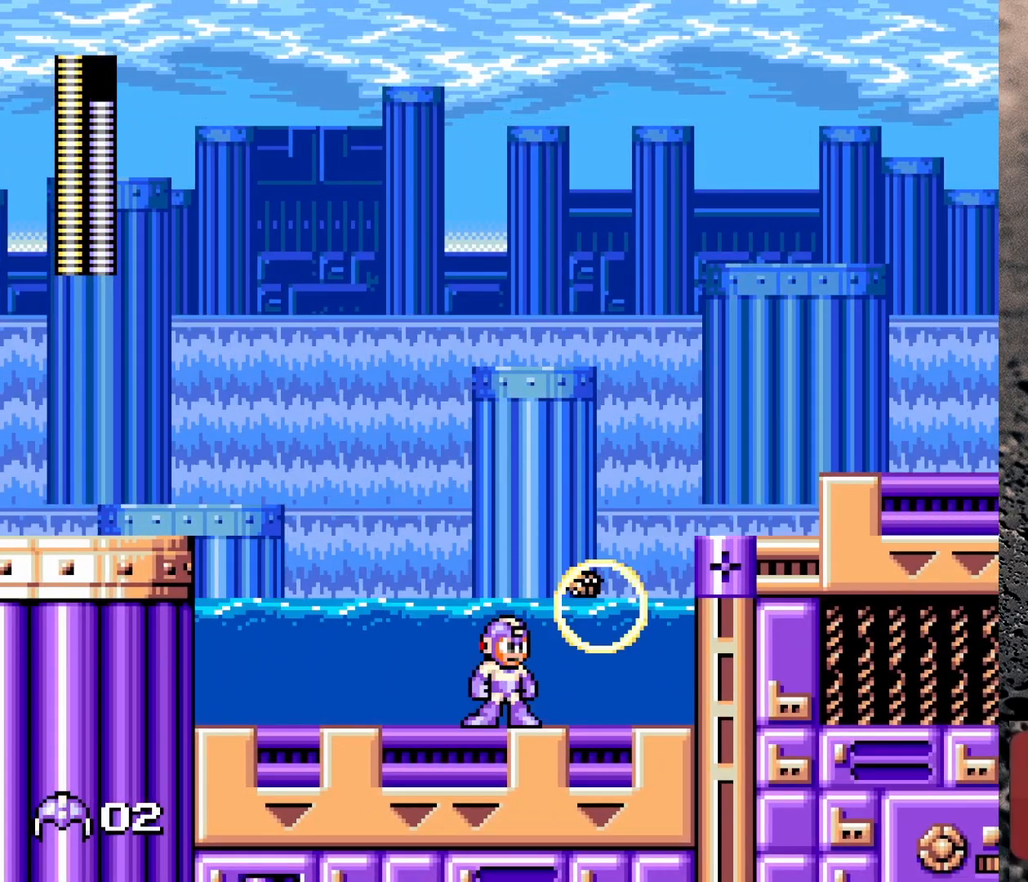
{"buttons": [], "events": [[117, "B", "down"], [150, "Y", "up"], [250, "B", "up"], [367, "Y", "down"], [500, "Y", "up"]]}
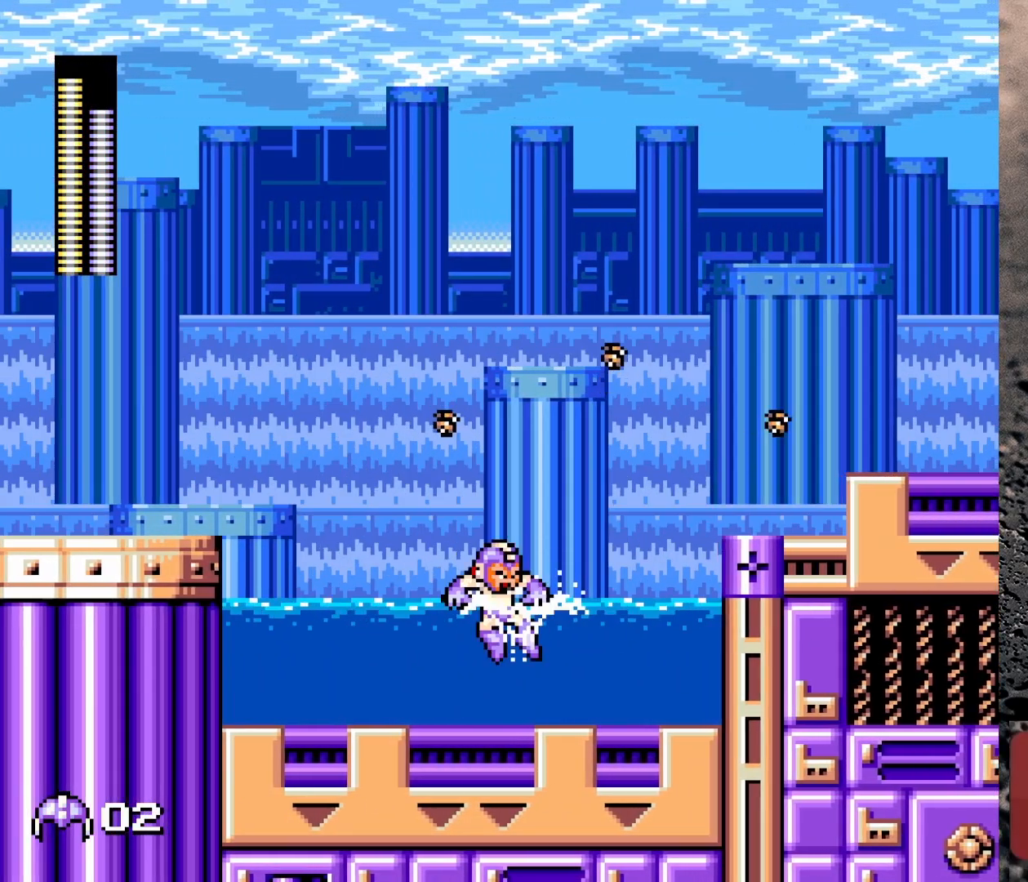
{"buttons": ["START"], "events": [[200, "DPAD_RIGHT", "down"], [400, "START", "down"], [500, "DPAD_RIGHT", "up"]]}
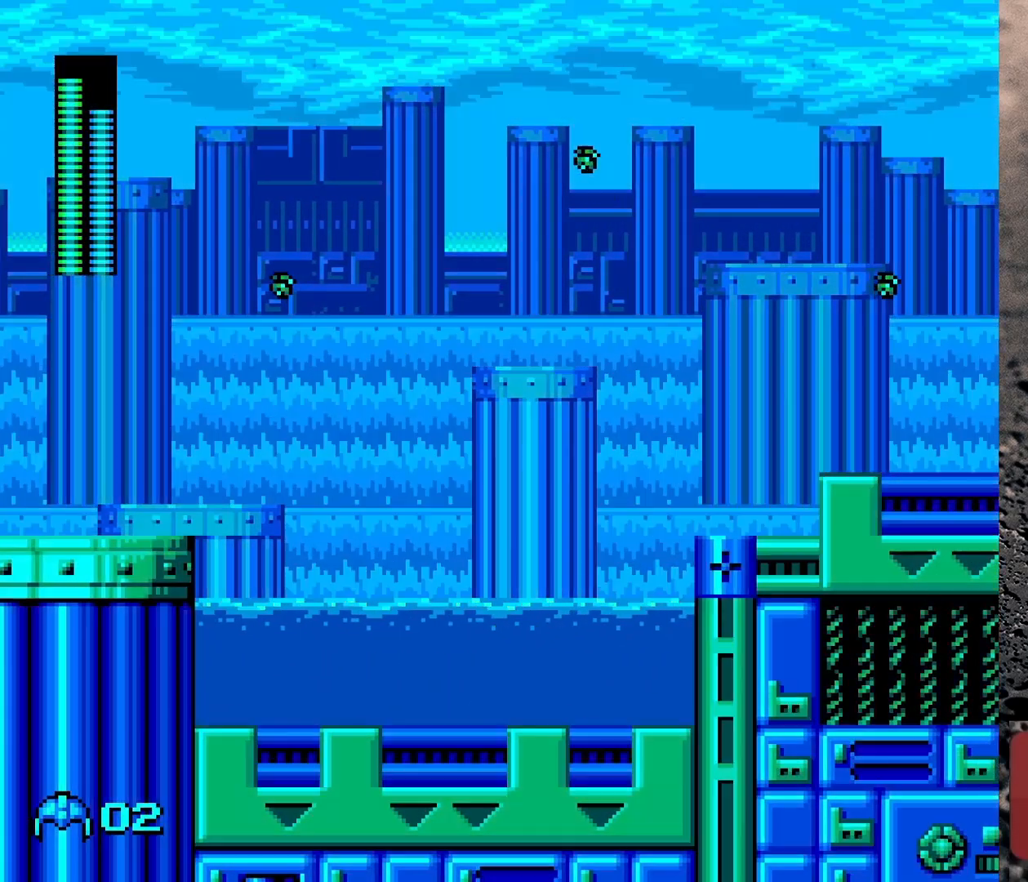
{"buttons": [], "events": [[17, "START", "up"]]}
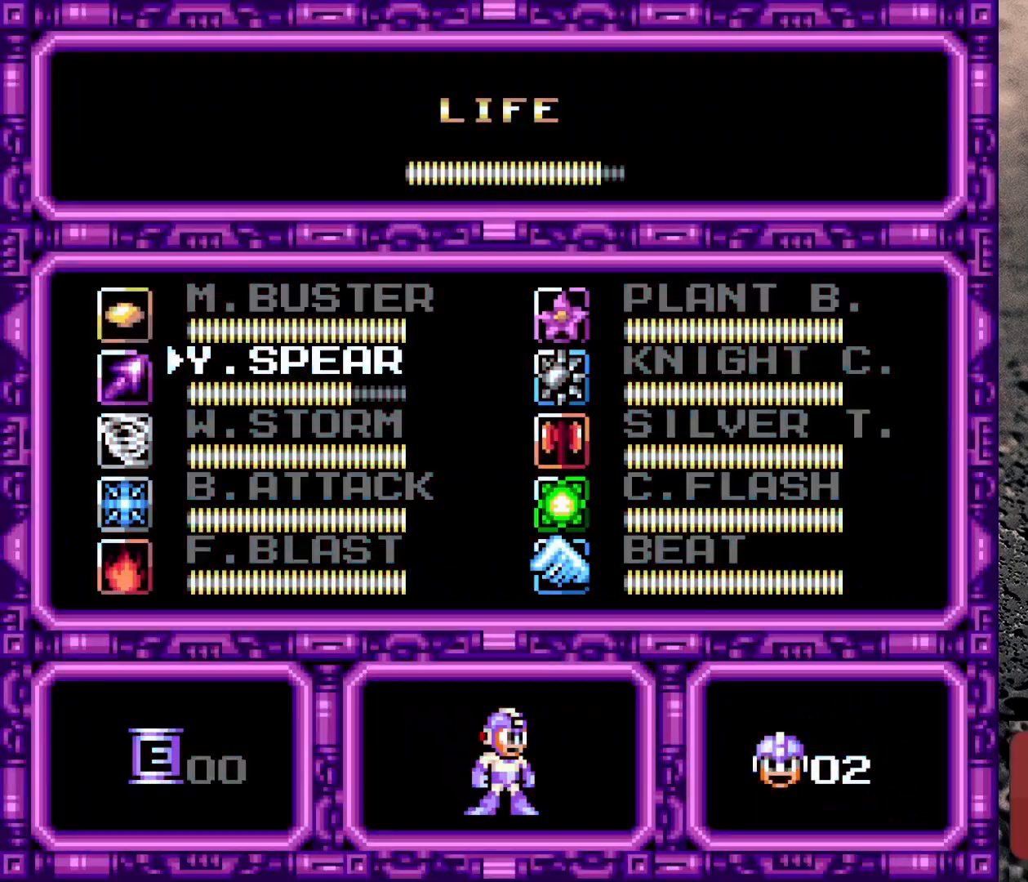
{"buttons": [], "events": [[283, "DPAD_DOWN", "down"], [367, "DPAD_DOWN", "up"]]}
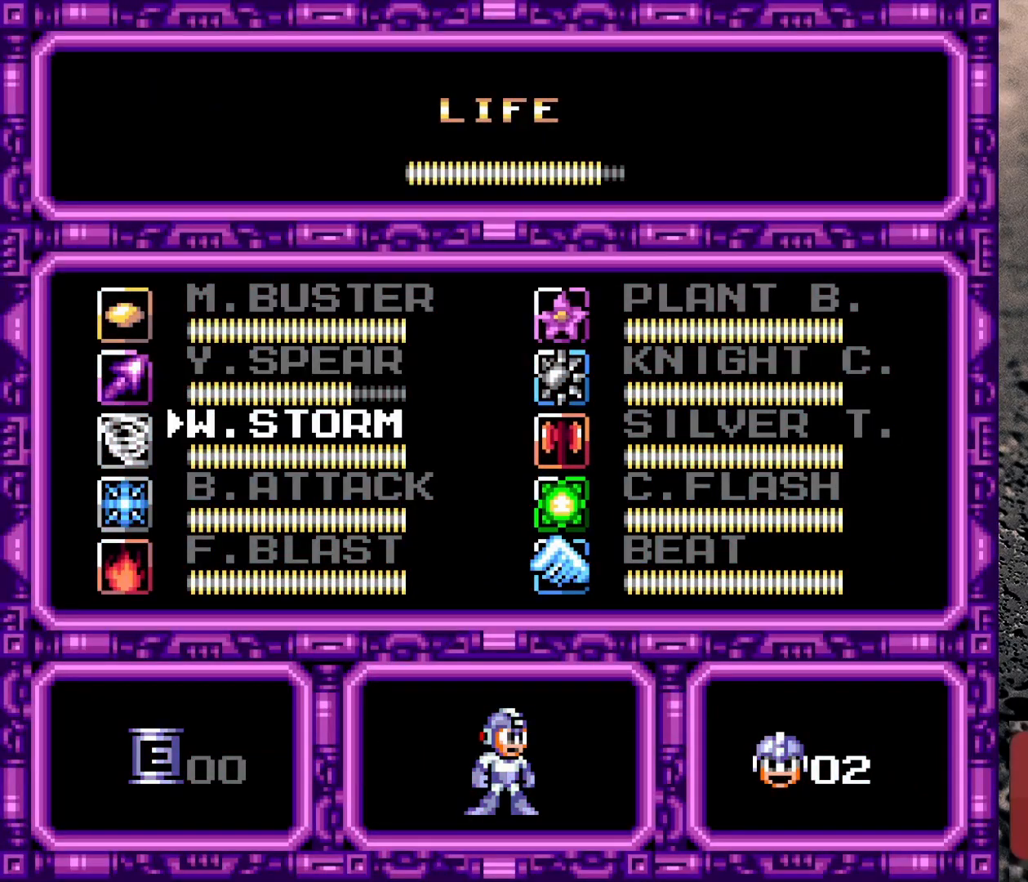
{"buttons": ["START"], "events": [[117, "DPAD_DOWN", "down"], [217, "DPAD_DOWN", "up"], [483, "START", "down"]]}
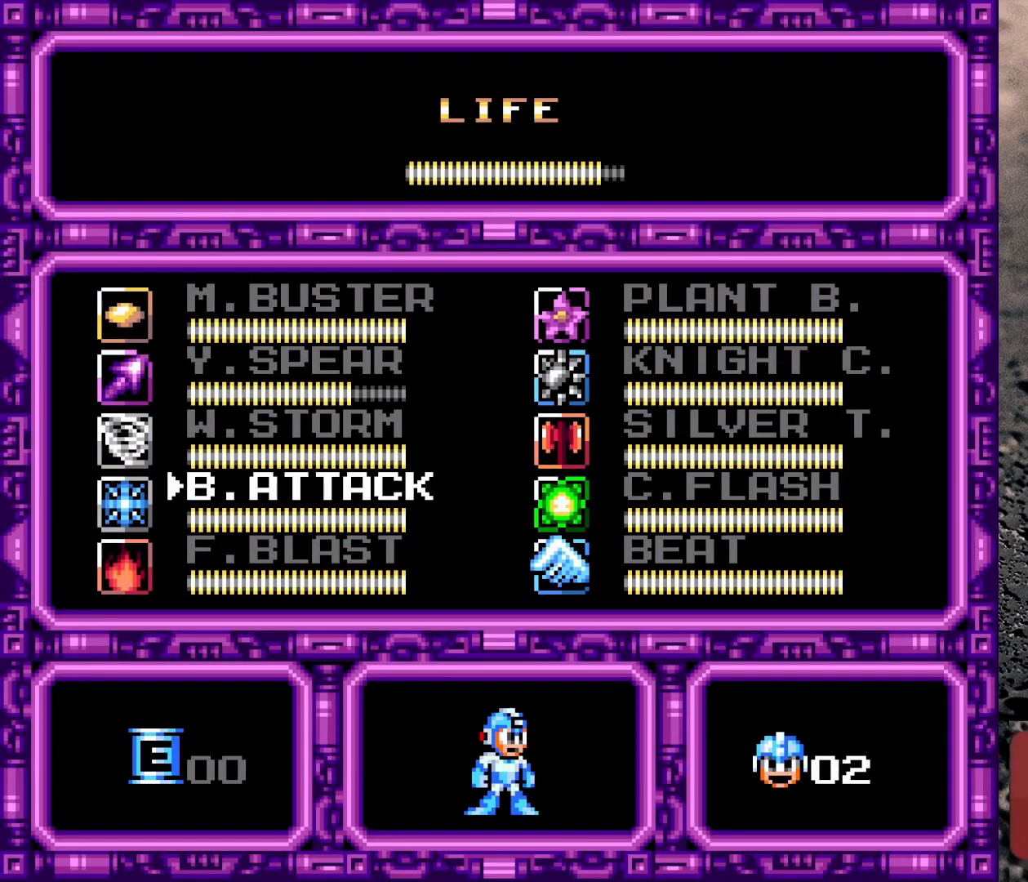
{"buttons": ["B", "DPAD_RIGHT"], "events": [[67, "B", "down"], [67, "DPAD_RIGHT", "down"], [67, "START", "up"]]}
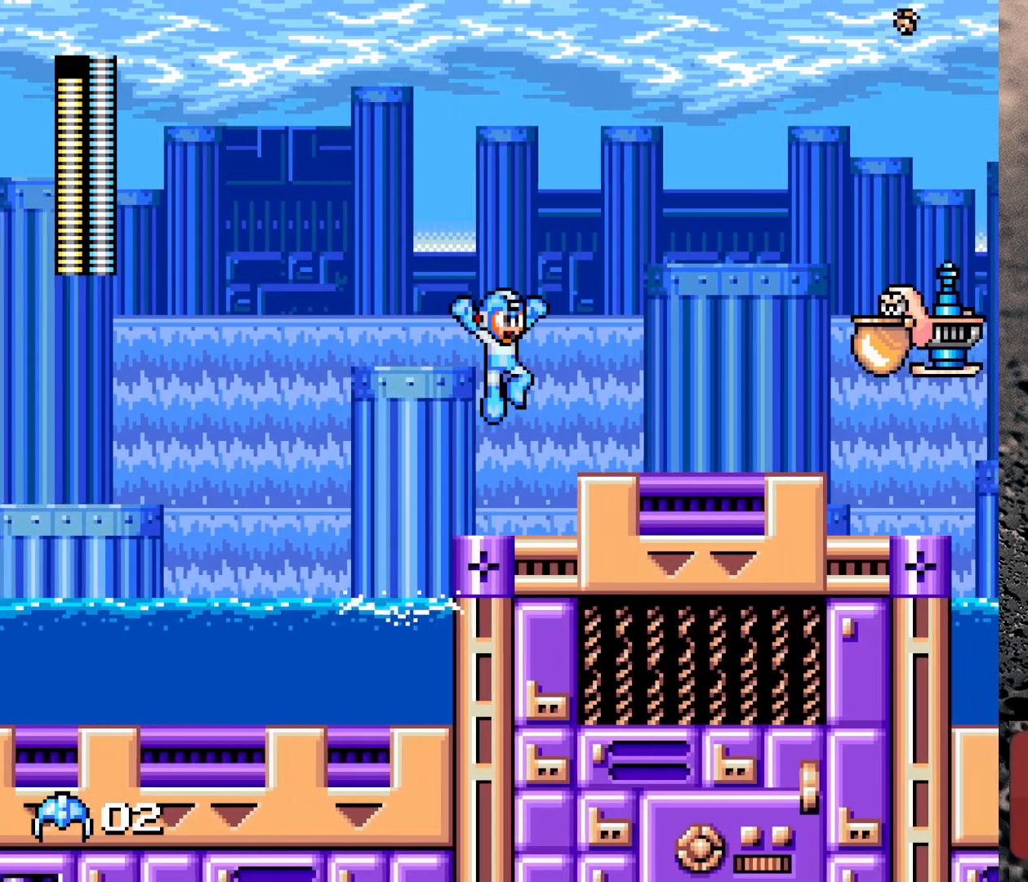
{"buttons": ["Y", "DPAD_RIGHT"], "events": [[217, "B", "up"], [250, "DPAD_RIGHT", "up"], [367, "B", "down"], [417, "DPAD_RIGHT", "down"], [467, "B", "up"], [467, "Y", "down"]]}